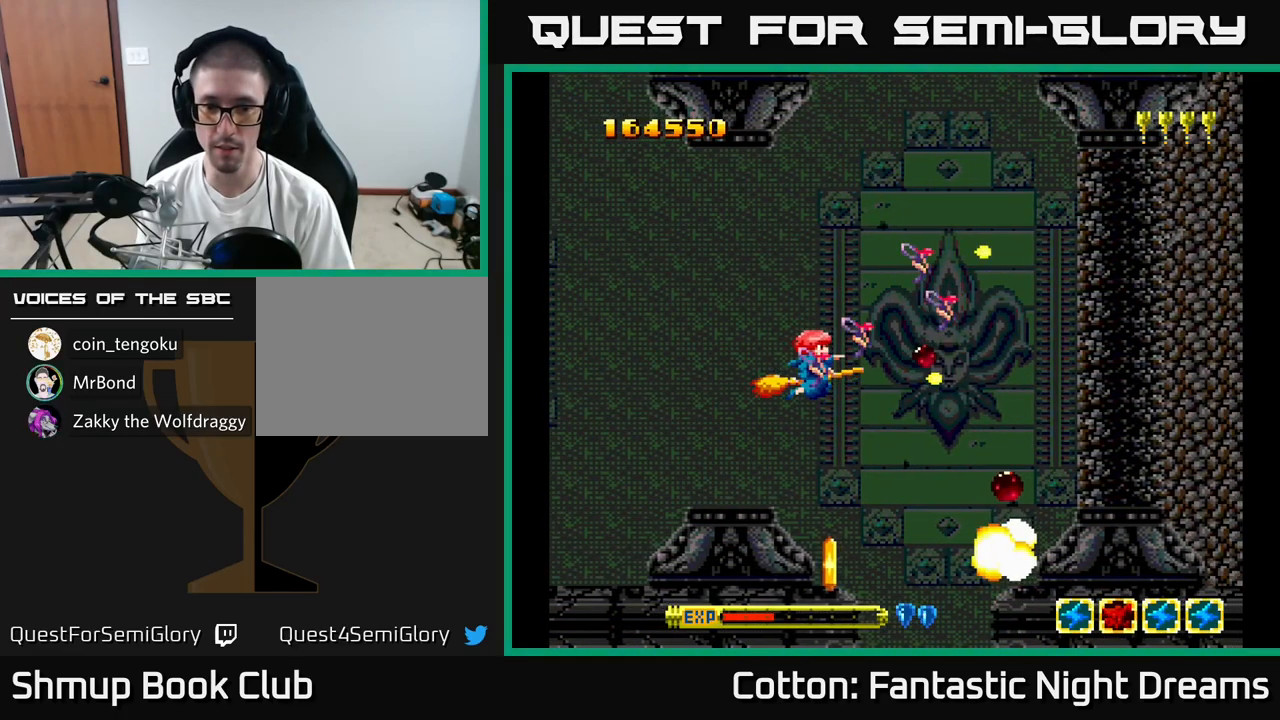
Gameplay with a controller (Xbox layout); each line is a JSON object with the inputs held at the frame after it. "events" lists button and stick changes between this image and that frame as [ms after this image, input, new state], when the widget could be followed in between. Not read: left_stick.
{"buttons": [], "right_stick": "center", "events": [[84, "DPAD_DOWN", "down"], [100, "DPAD_LEFT", "up"], [167, "B", "down"], [217, "DPAD_DOWN", "up"], [367, "B", "up"]]}
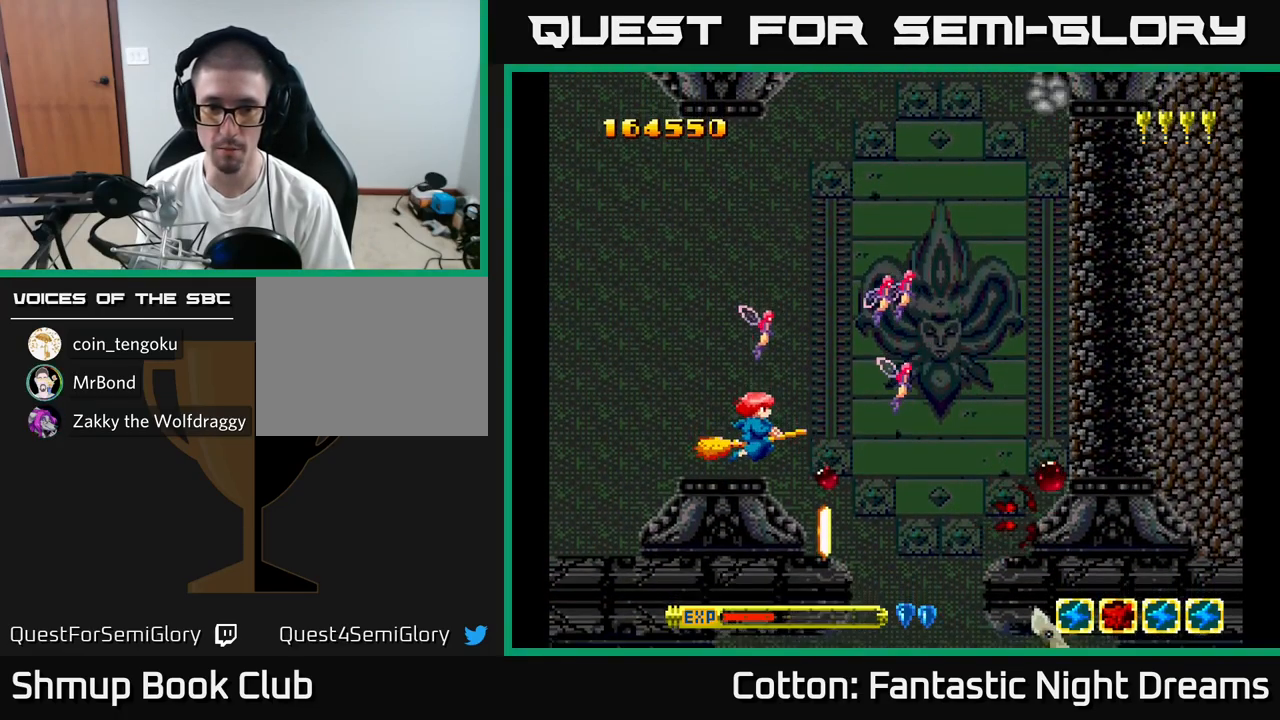
{"buttons": ["DPAD_RIGHT"], "right_stick": "center", "events": [[134, "DPAD_UP", "down"], [167, "DPAD_RIGHT", "down"], [200, "B", "down"], [200, "DPAD_RIGHT", "up"], [217, "DPAD_UP", "up"], [334, "B", "up"], [467, "DPAD_RIGHT", "down"]]}
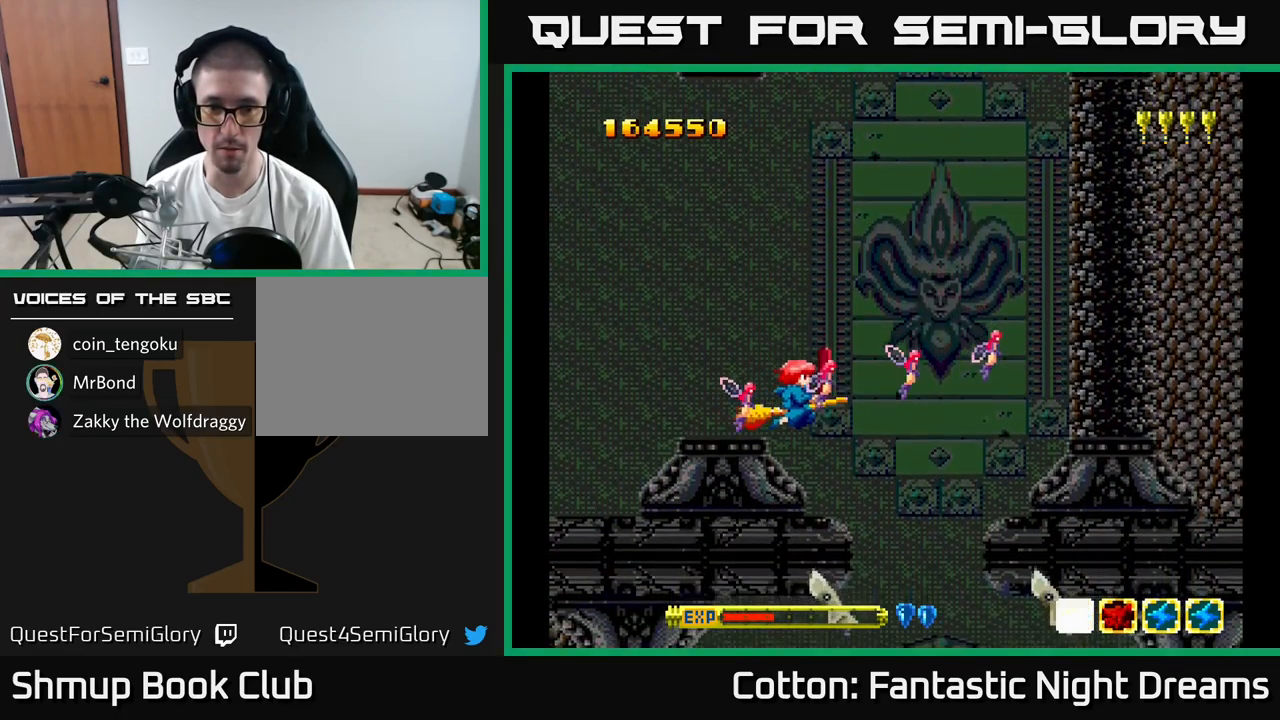
{"buttons": ["B", "Y", "DPAD_DOWN"], "right_stick": "center", "events": [[134, "DPAD_RIGHT", "up"], [200, "DPAD_UP", "down"], [334, "DPAD_RIGHT", "down"], [334, "DPAD_UP", "up"], [334, "Y", "down"], [417, "DPAD_DOWN", "down"], [434, "DPAD_RIGHT", "up"], [467, "B", "down"]]}
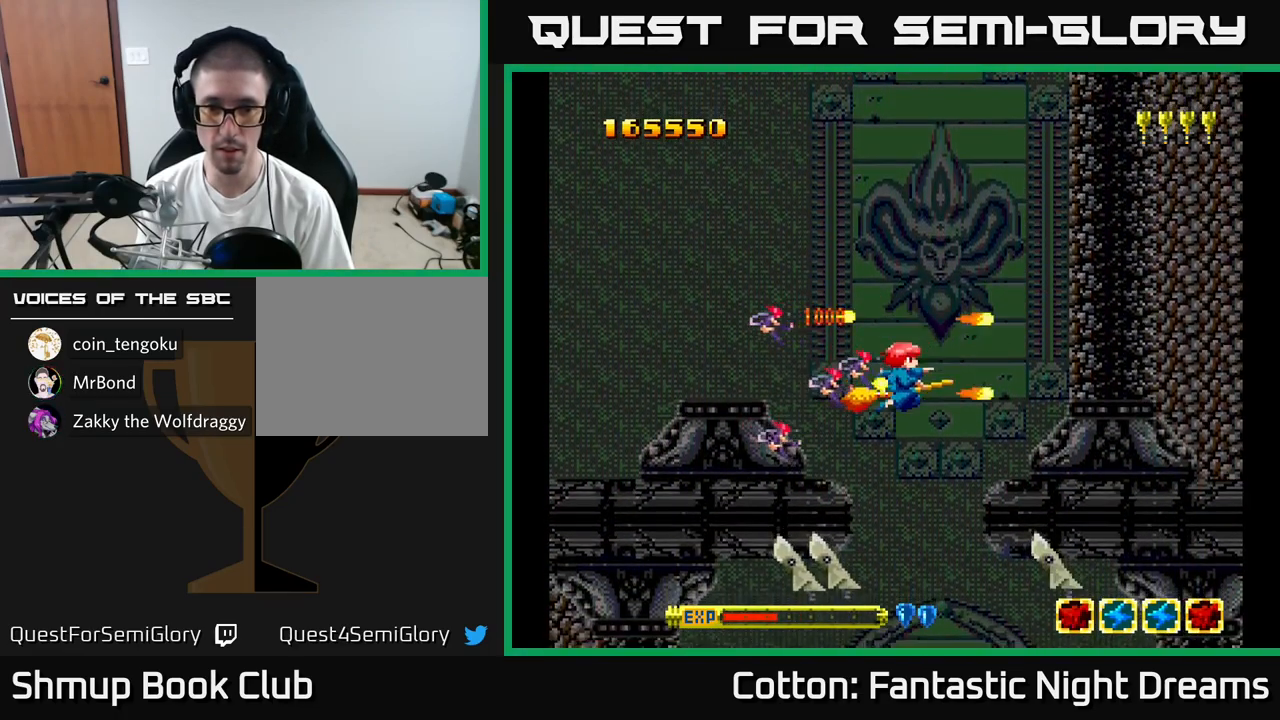
{"buttons": ["B", "Y"], "right_stick": "center", "events": [[100, "DPAD_RIGHT", "down"], [167, "DPAD_DOWN", "up"], [167, "DPAD_RIGHT", "up"], [183, "DPAD_DOWN", "down"], [400, "DPAD_DOWN", "up"]]}
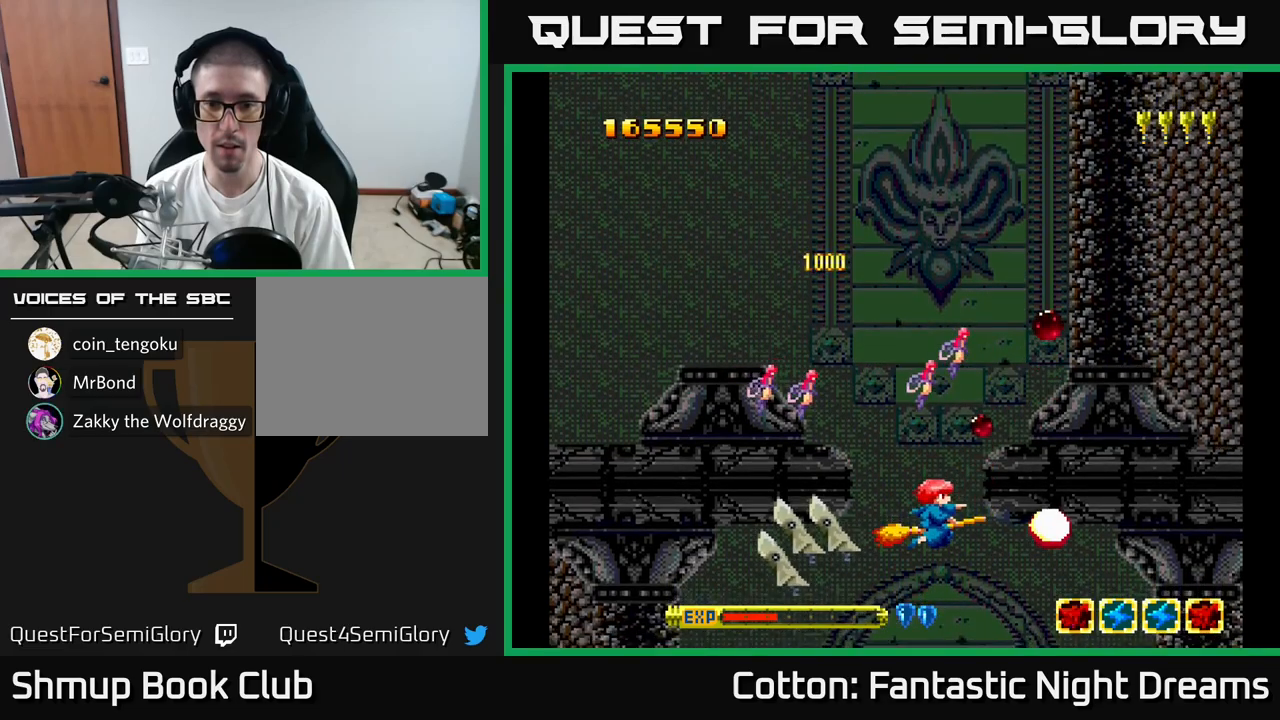
{"buttons": [], "right_stick": "center", "events": [[216, "B", "up"], [216, "DPAD_UP", "down"], [216, "Y", "up"], [350, "DPAD_UP", "up"]]}
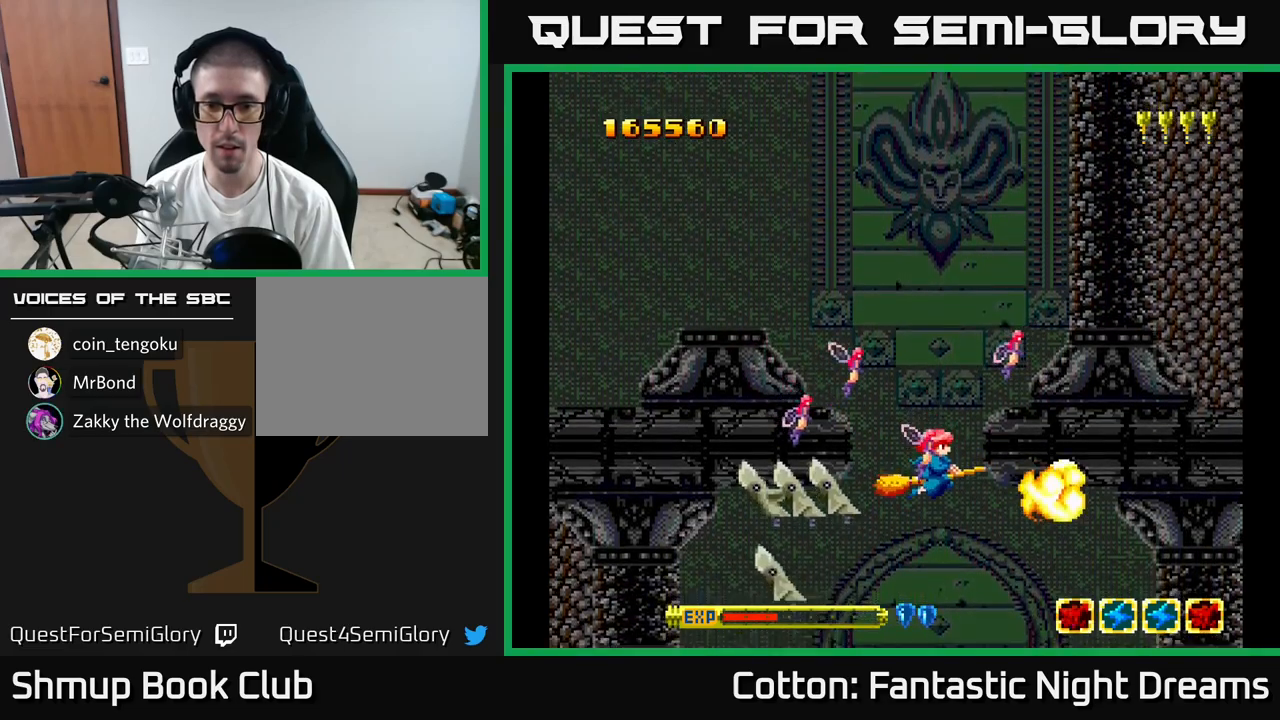
{"buttons": ["Y"], "right_stick": "center", "events": [[166, "Y", "down"]]}
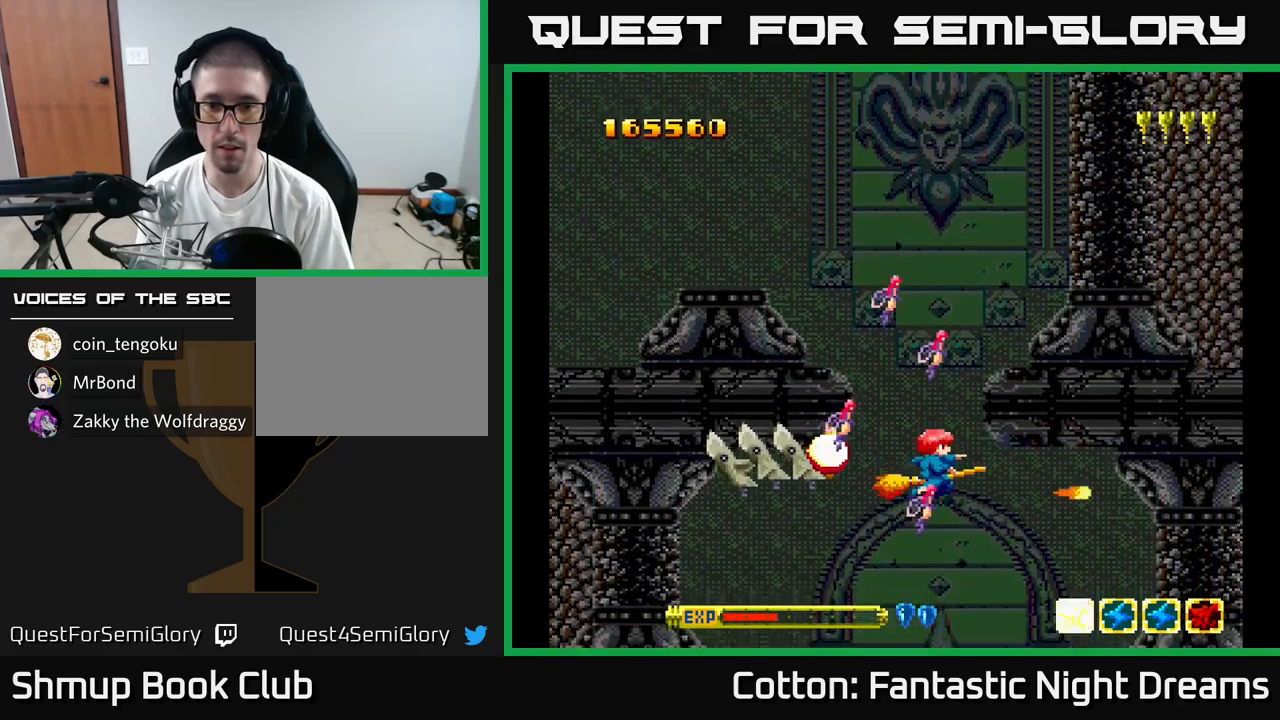
{"buttons": ["Y"], "right_stick": "center", "events": []}
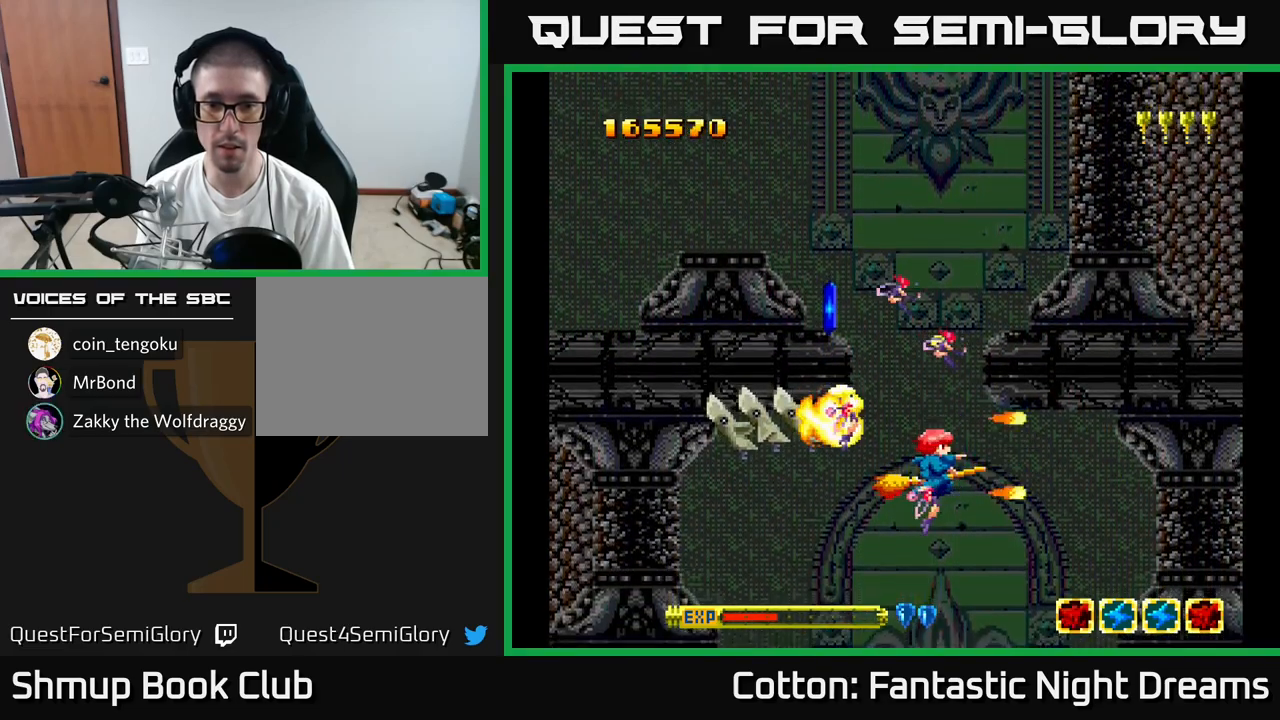
{"buttons": [], "right_stick": "center", "events": [[200, "DPAD_LEFT", "down"], [433, "Y", "up"], [466, "DPAD_LEFT", "up"]]}
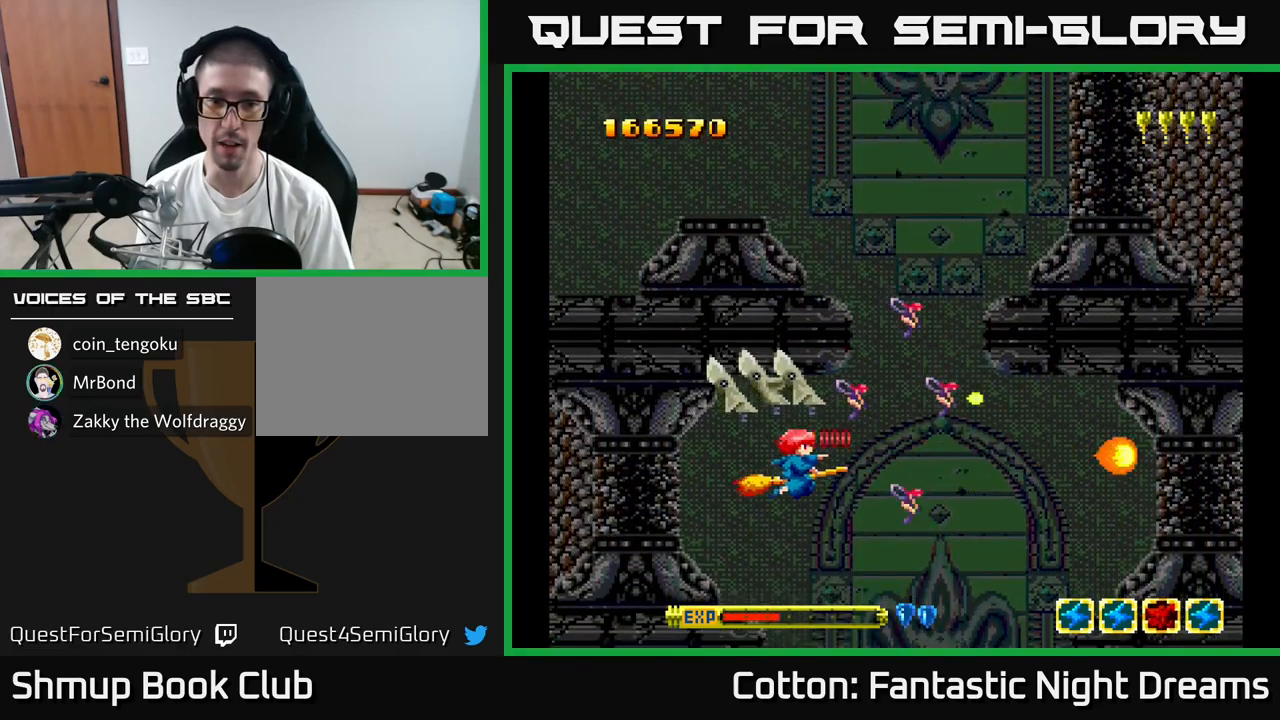
{"buttons": ["Y", "DPAD_UP"], "right_stick": "center", "events": [[50, "DPAD_LEFT", "down"], [100, "Y", "down"], [200, "DPAD_UP", "down"], [216, "DPAD_LEFT", "up"], [283, "DPAD_UP", "up"], [483, "DPAD_UP", "down"]]}
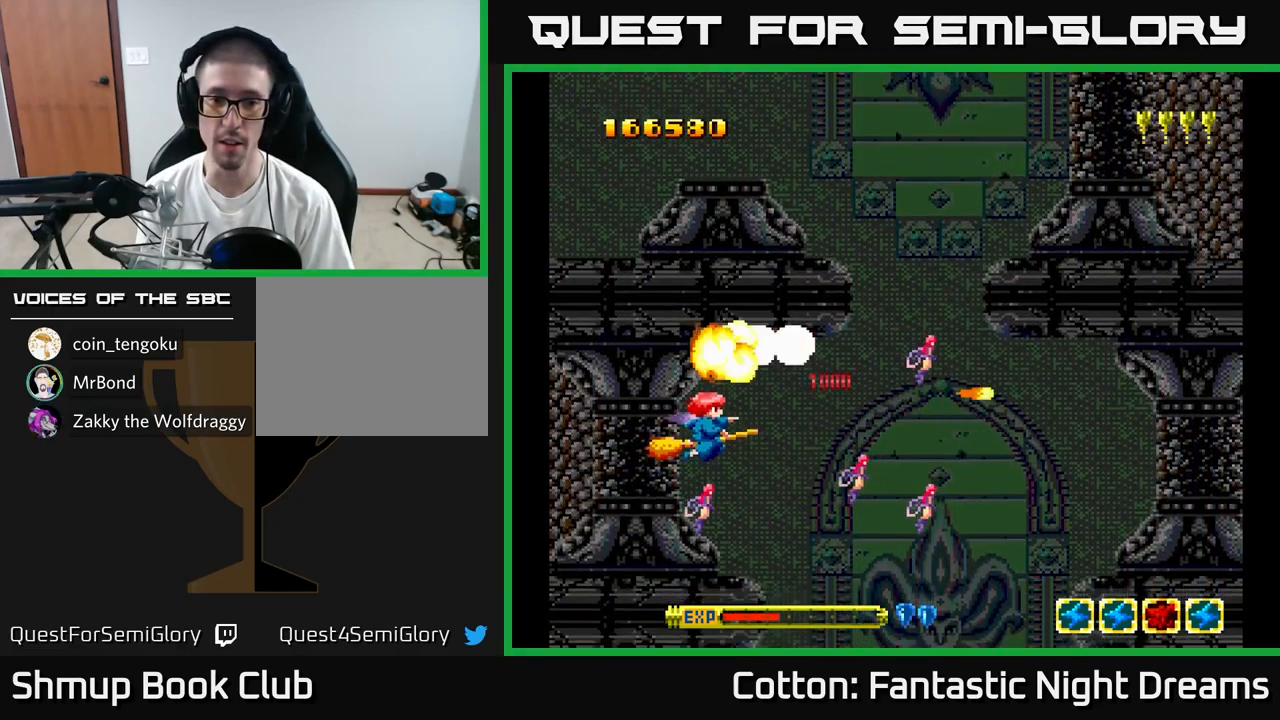
{"buttons": ["Y"], "right_stick": "center", "events": [[50, "DPAD_LEFT", "down"], [66, "DPAD_UP", "up"], [83, "DPAD_LEFT", "up"], [266, "DPAD_RIGHT", "down"], [300, "Y", "up"], [416, "DPAD_UP", "down"], [433, "DPAD_RIGHT", "up"], [450, "Y", "down"], [500, "DPAD_UP", "up"]]}
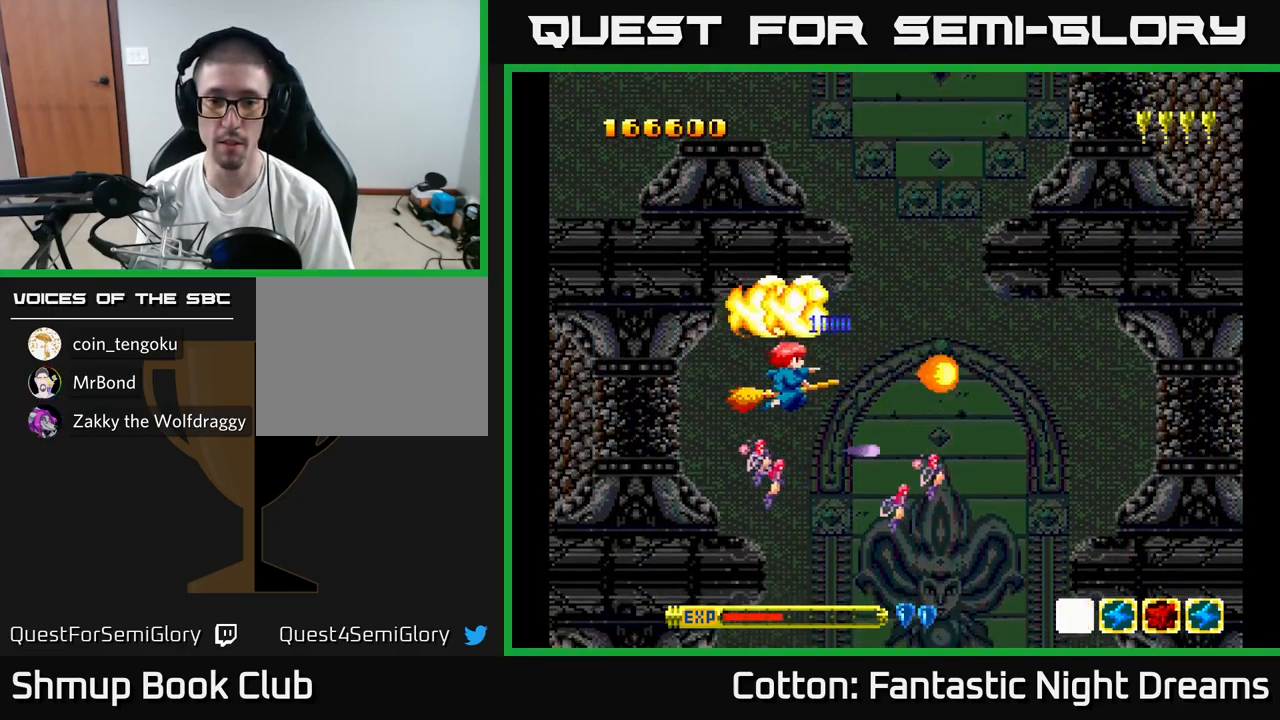
{"buttons": ["B", "Y", "DPAD_RIGHT"], "right_stick": "center", "events": [[50, "DPAD_RIGHT", "down"], [66, "B", "down"], [66, "DPAD_DOWN", "down"], [100, "DPAD_RIGHT", "up"], [116, "DPAD_DOWN", "up"], [383, "DPAD_RIGHT", "down"]]}
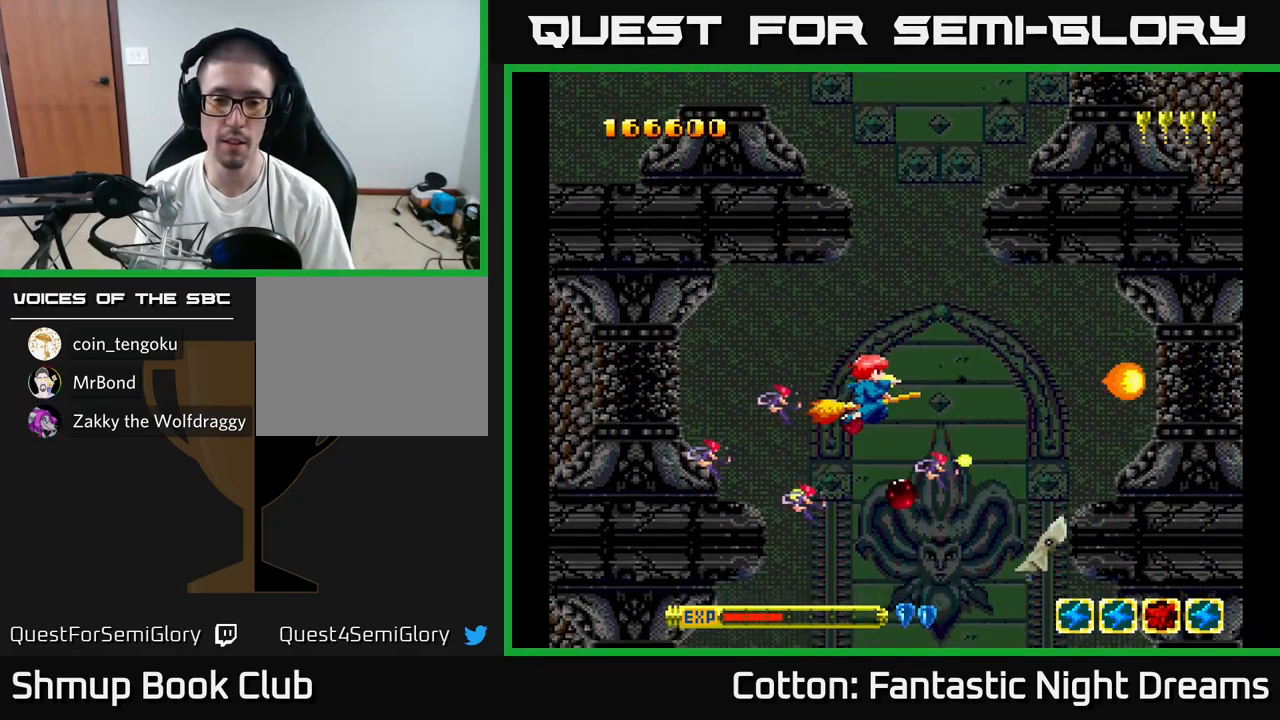
{"buttons": ["B", "Y", "DPAD_DOWN"], "right_stick": "center", "events": [[33, "DPAD_RIGHT", "up"], [33, "DPAD_UP", "down"], [183, "DPAD_UP", "up"], [383, "DPAD_DOWN", "down"]]}
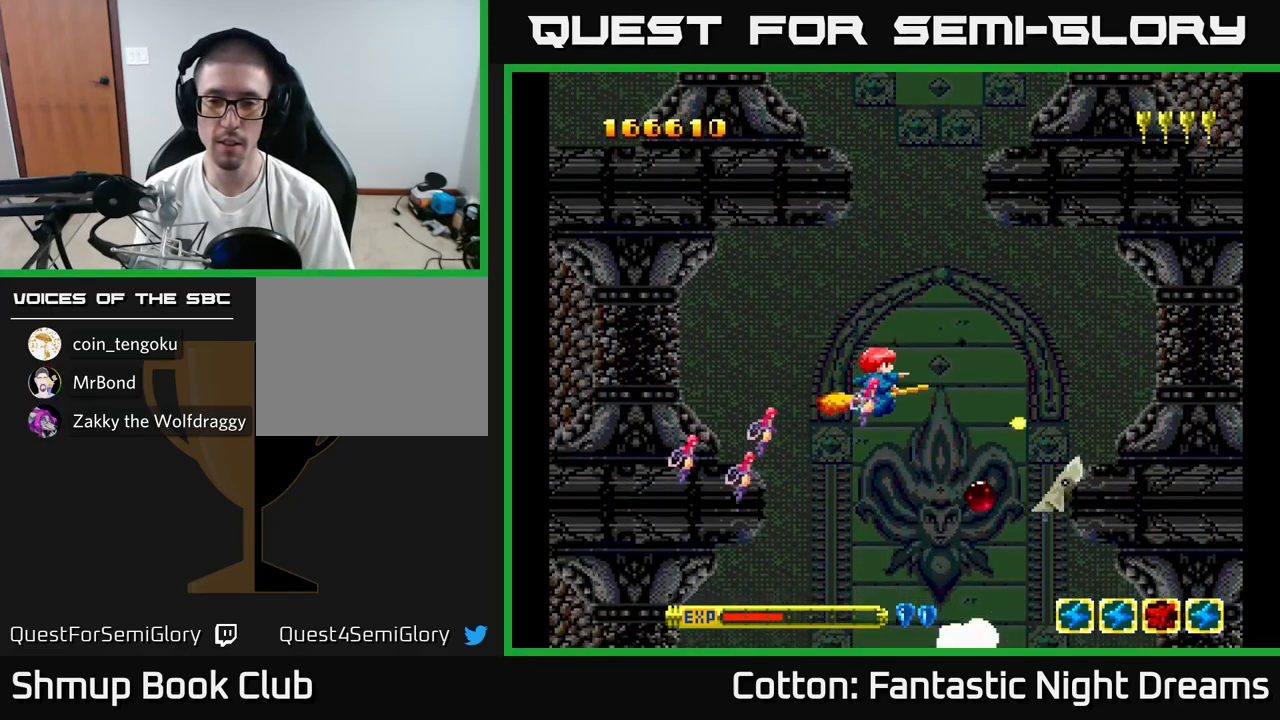
{"buttons": ["B", "Y", "DPAD_DOWN", "DPAD_RIGHT"], "right_stick": "center", "events": [[83, "DPAD_DOWN", "up"], [400, "DPAD_RIGHT", "down"], [450, "DPAD_DOWN", "down"]]}
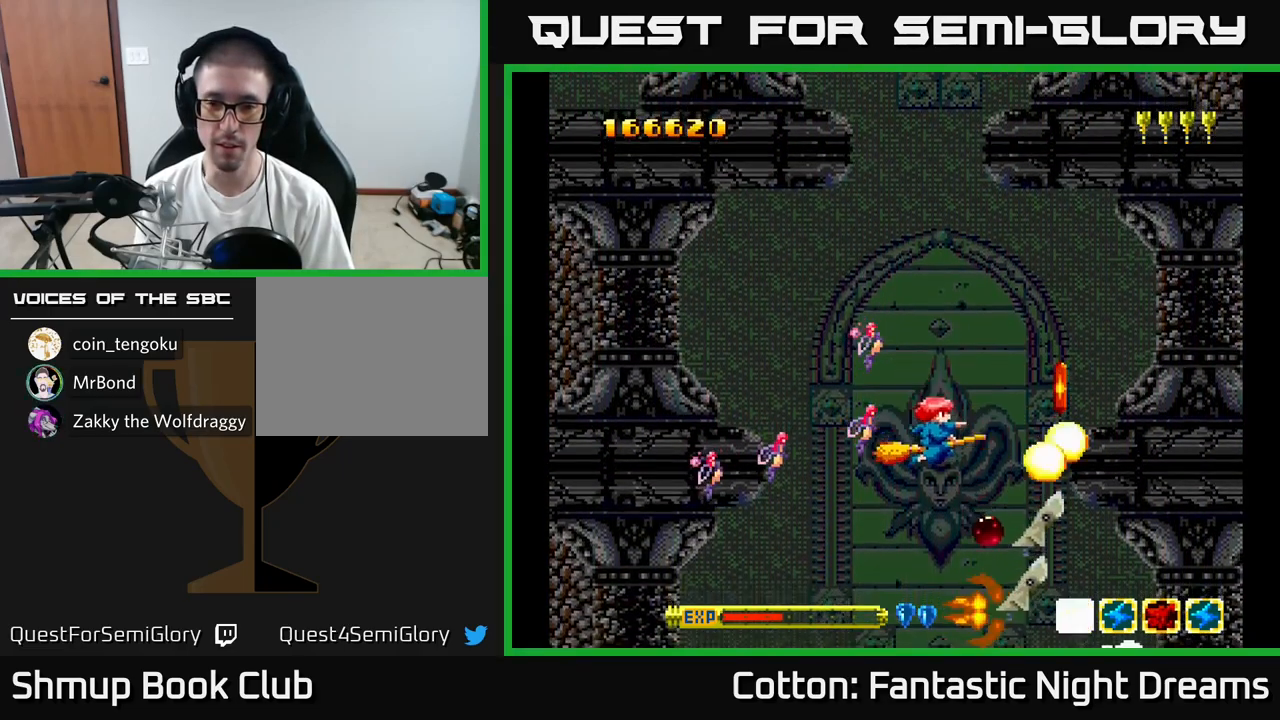
{"buttons": ["B", "Y", "DPAD_UP", "DPAD_LEFT"], "right_stick": "center"}
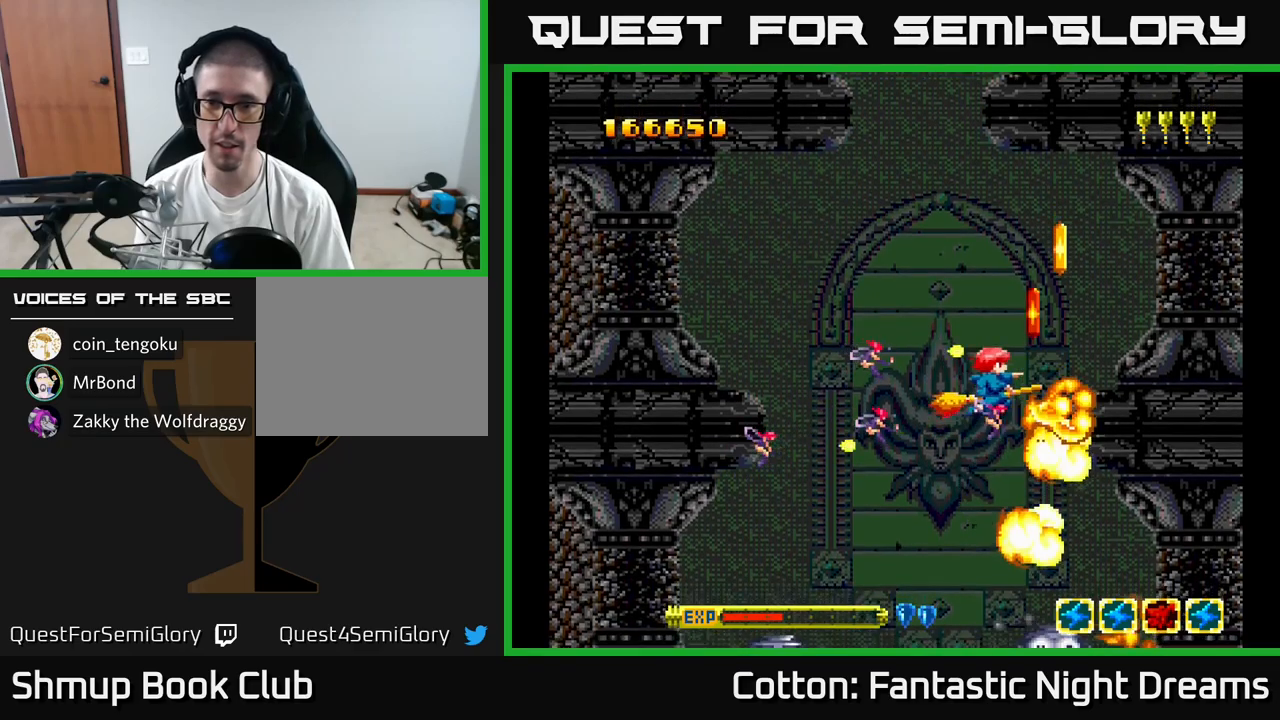
{"buttons": ["DPAD_UP"], "right_stick": "center", "events": [[83, "DPAD_LEFT", "up"], [133, "DPAD_RIGHT", "down"], [133, "DPAD_UP", "up"], [167, "B", "up"], [167, "Y", "up"], [283, "DPAD_UP", "down"], [333, "DPAD_RIGHT", "up"], [333, "DPAD_UP", "up"], [350, "DPAD_UP", "down"]]}
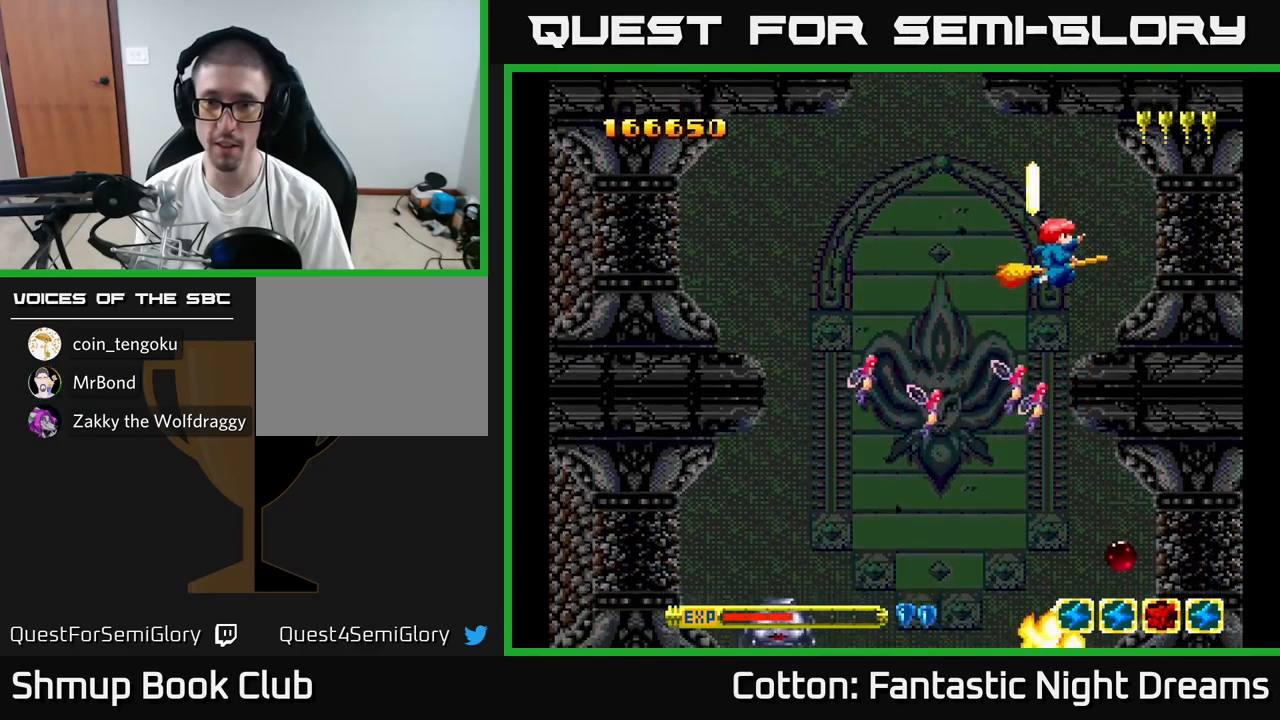
{"buttons": ["B", "Y", "DPAD_DOWN", "DPAD_LEFT"], "right_stick": "center", "events": [[183, "DPAD_LEFT", "down"], [183, "DPAD_UP", "up"], [250, "DPAD_DOWN", "down"], [283, "Y", "down"], [333, "B", "down"]]}
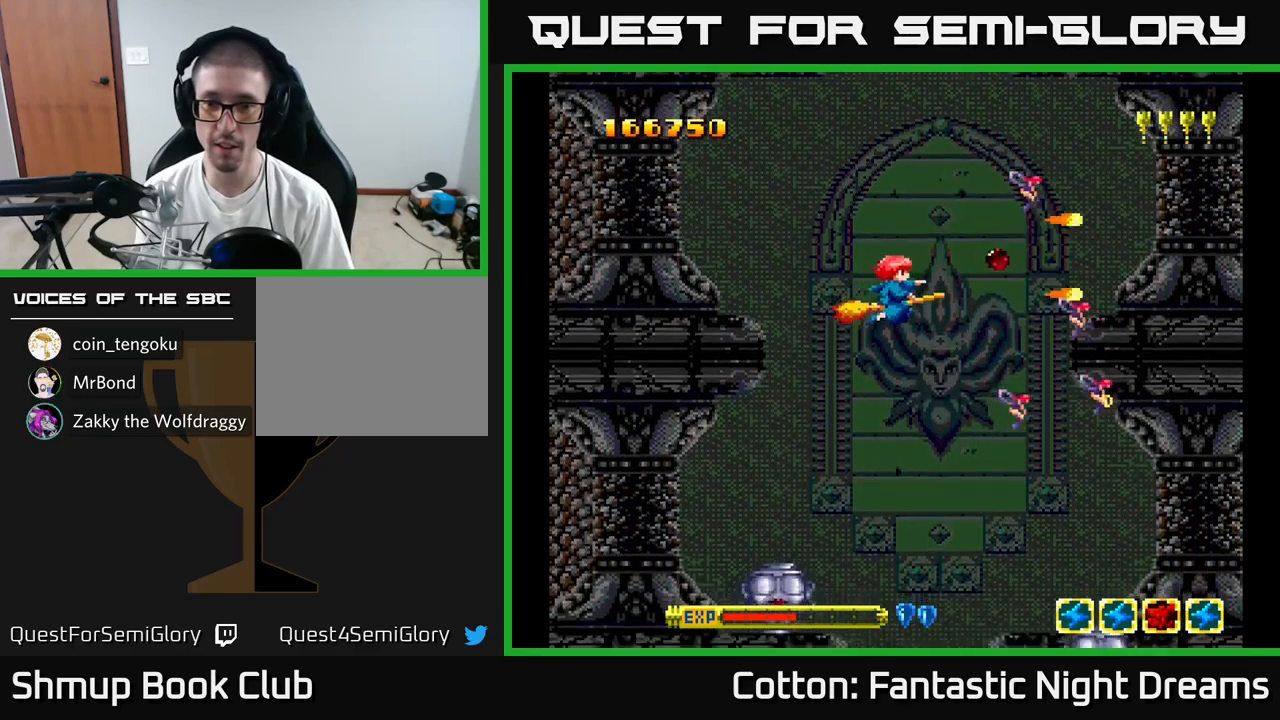
{"buttons": ["B", "Y", "DPAD_DOWN", "DPAD_LEFT"], "right_stick": "center", "events": [[100, "DPAD_LEFT", "up"], [200, "DPAD_DOWN", "up"], [217, "DPAD_LEFT", "down"], [333, "DPAD_DOWN", "down"]]}
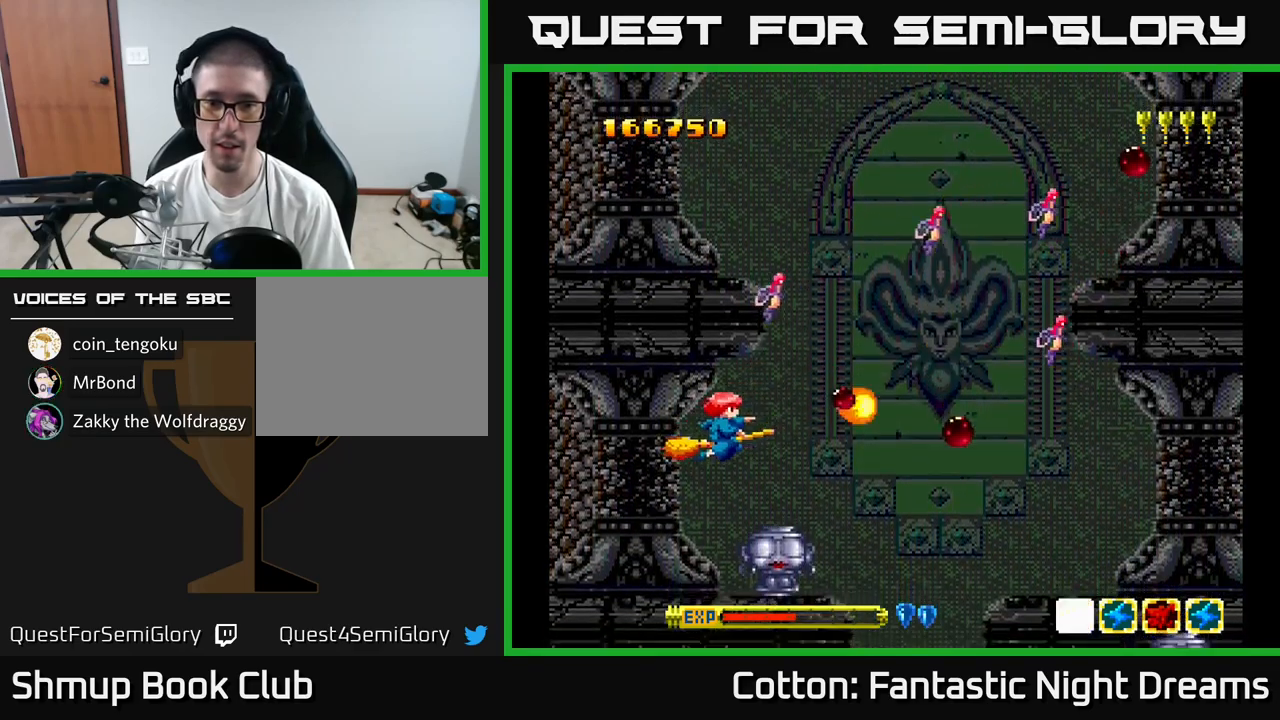
{"buttons": ["B"], "right_stick": "center", "events": [[17, "DPAD_DOWN", "up"], [33, "B", "up"], [33, "Y", "up"], [83, "DPAD_LEFT", "up"], [317, "DPAD_RIGHT", "down"], [400, "DPAD_RIGHT", "up"], [433, "B", "down"]]}
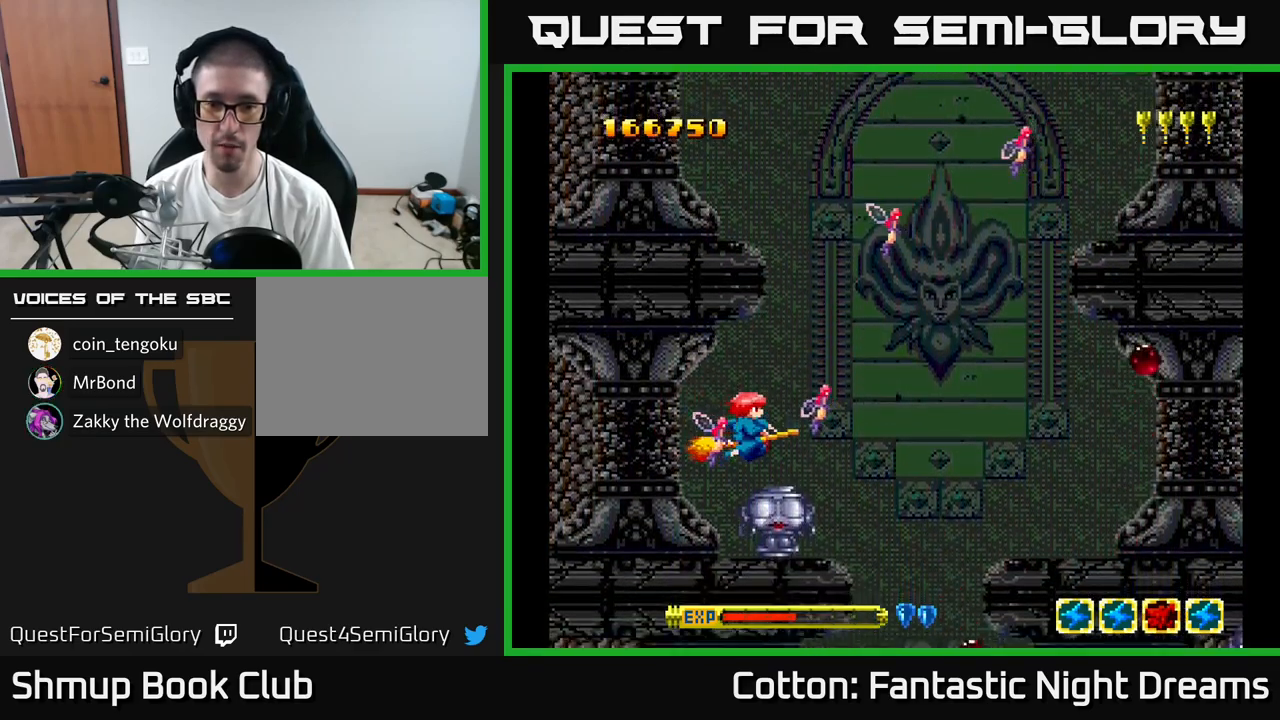
{"buttons": ["DPAD_UP"], "right_stick": "center", "events": [[17, "B", "up"], [117, "DPAD_UP", "down"], [133, "DPAD_RIGHT", "down"], [167, "DPAD_RIGHT", "up"], [233, "DPAD_RIGHT", "down"], [500, "DPAD_RIGHT", "up"]]}
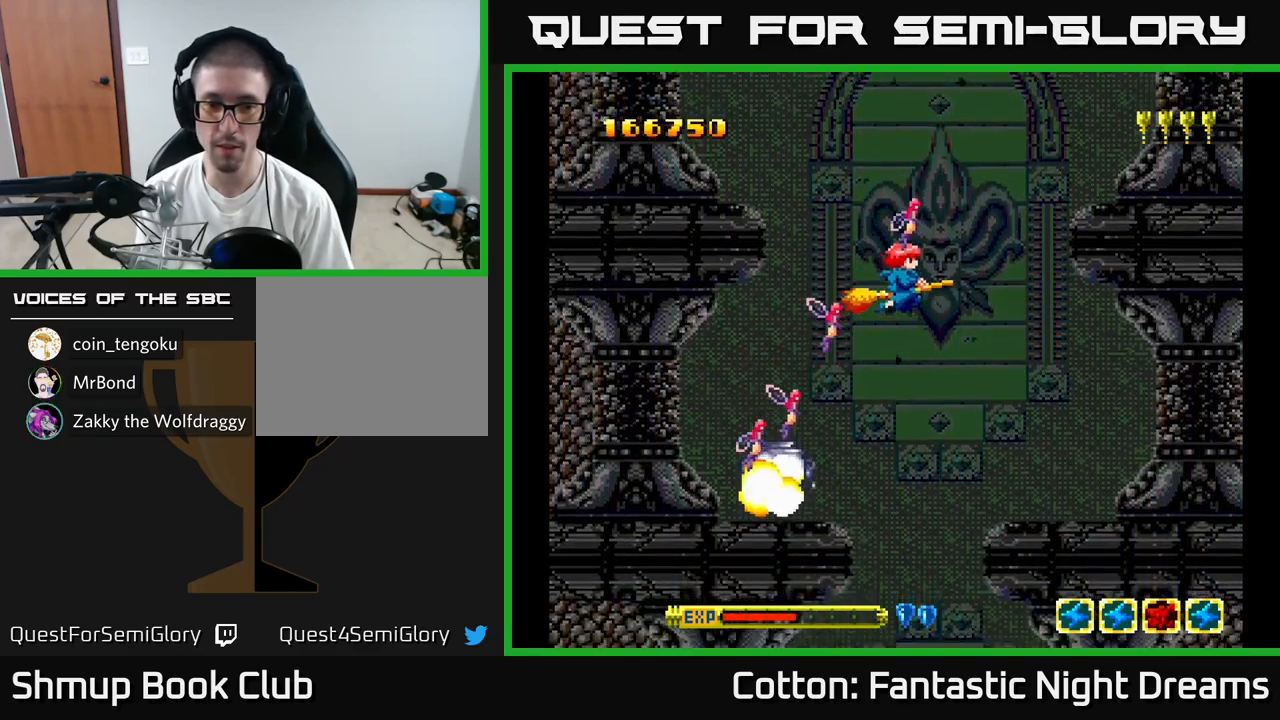
{"buttons": [], "right_stick": "center", "events": [[117, "DPAD_LEFT", "down"], [150, "DPAD_UP", "up"], [233, "DPAD_LEFT", "up"]]}
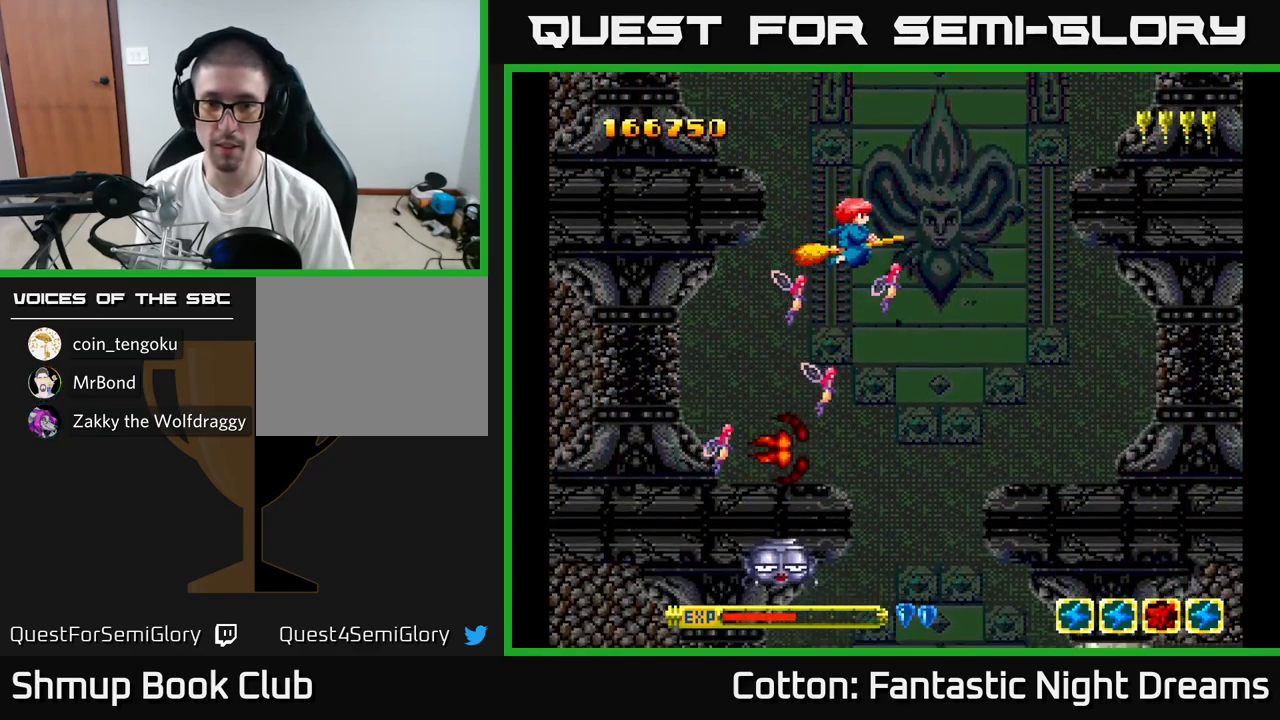
{"buttons": [], "right_stick": "center", "events": []}
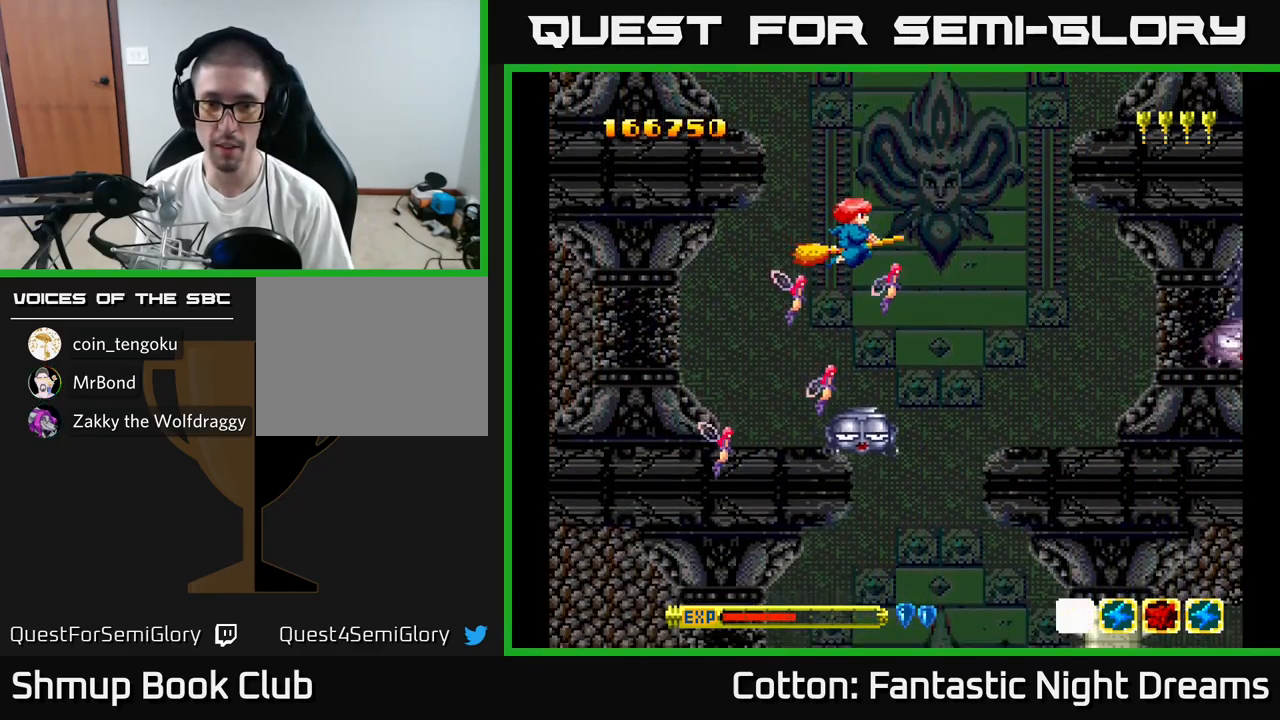
{"buttons": [], "right_stick": "center", "events": []}
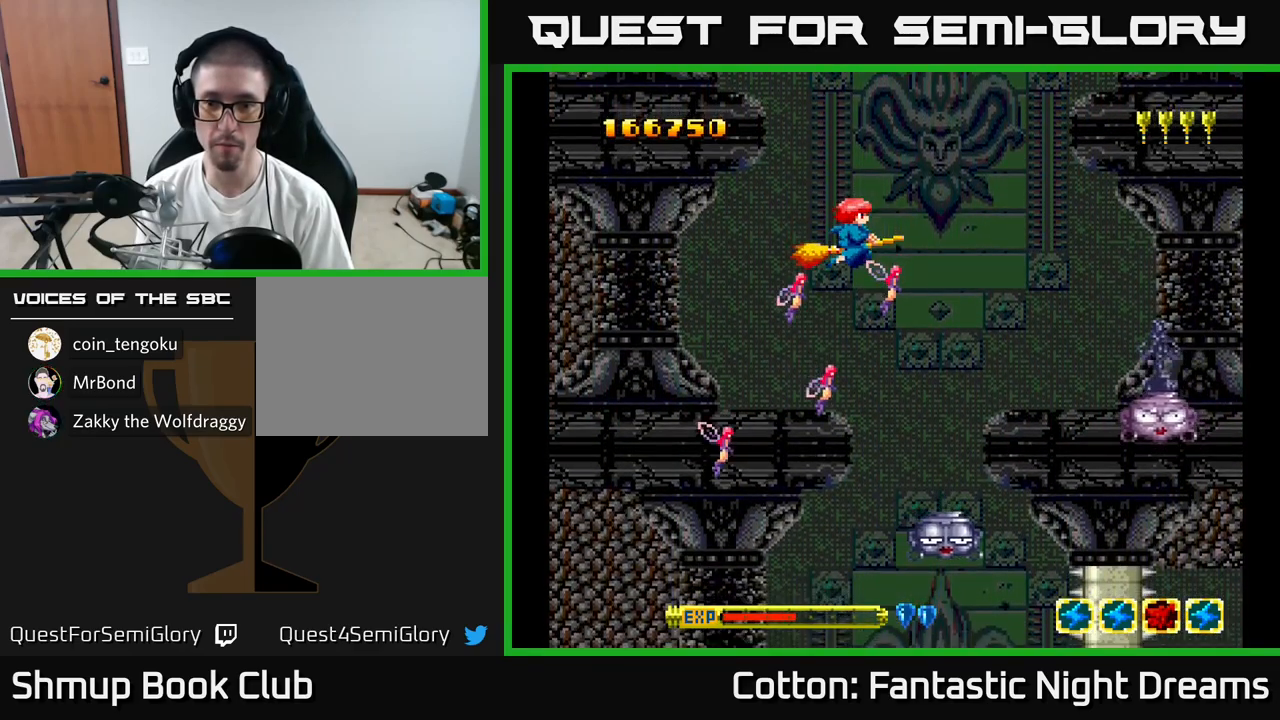
{"buttons": [], "right_stick": "center", "events": [[250, "DPAD_RIGHT", "down"], [333, "DPAD_RIGHT", "up"]]}
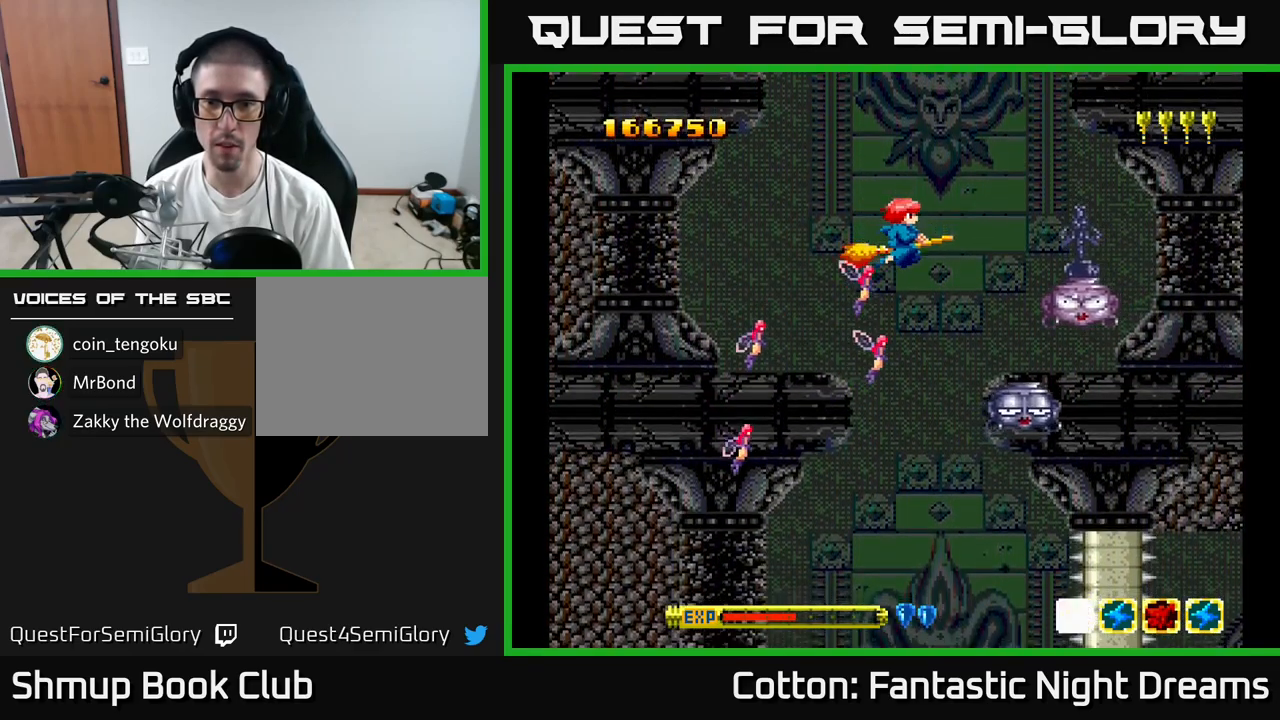
{"buttons": ["DPAD_LEFT"], "right_stick": "center", "events": [[200, "DPAD_DOWN", "down"], [384, "DPAD_DOWN", "up"], [467, "DPAD_LEFT", "down"]]}
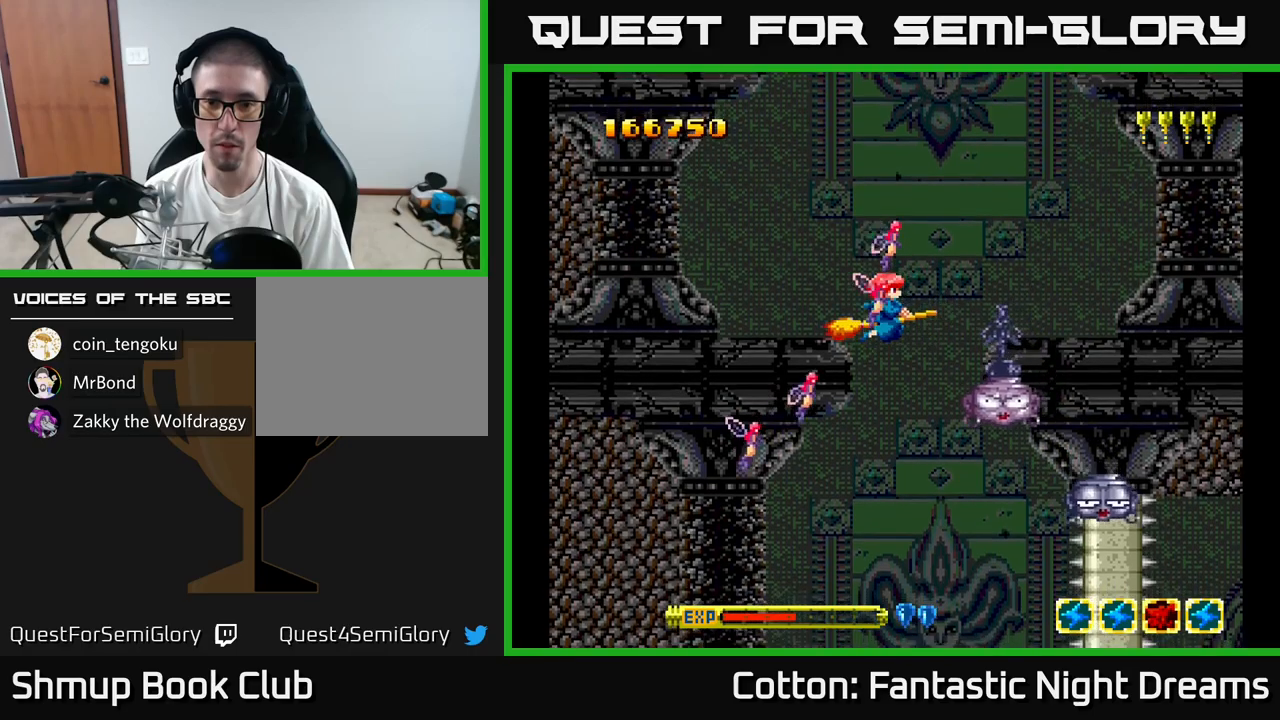
{"buttons": [], "right_stick": "center", "events": [[50, "DPAD_DOWN", "down"], [84, "DPAD_LEFT", "up"], [100, "Y", "down"], [117, "DPAD_DOWN", "up"], [284, "DPAD_LEFT", "down"], [300, "DPAD_UP", "down"], [434, "DPAD_LEFT", "up"], [434, "DPAD_UP", "up"], [484, "Y", "up"]]}
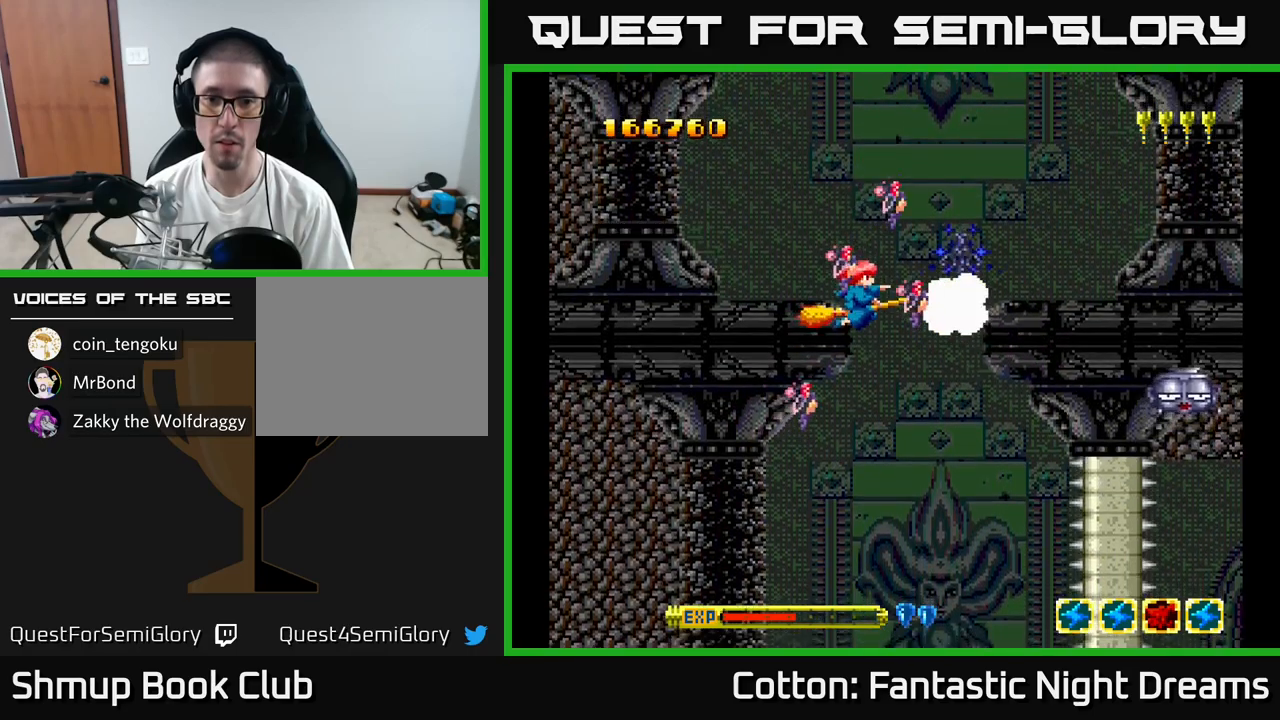
{"buttons": [], "right_stick": "center", "events": [[34, "DPAD_RIGHT", "down"], [117, "DPAD_DOWN", "down"], [184, "DPAD_DOWN", "up"], [250, "DPAD_UP", "down"], [300, "DPAD_RIGHT", "up"], [400, "DPAD_UP", "up"]]}
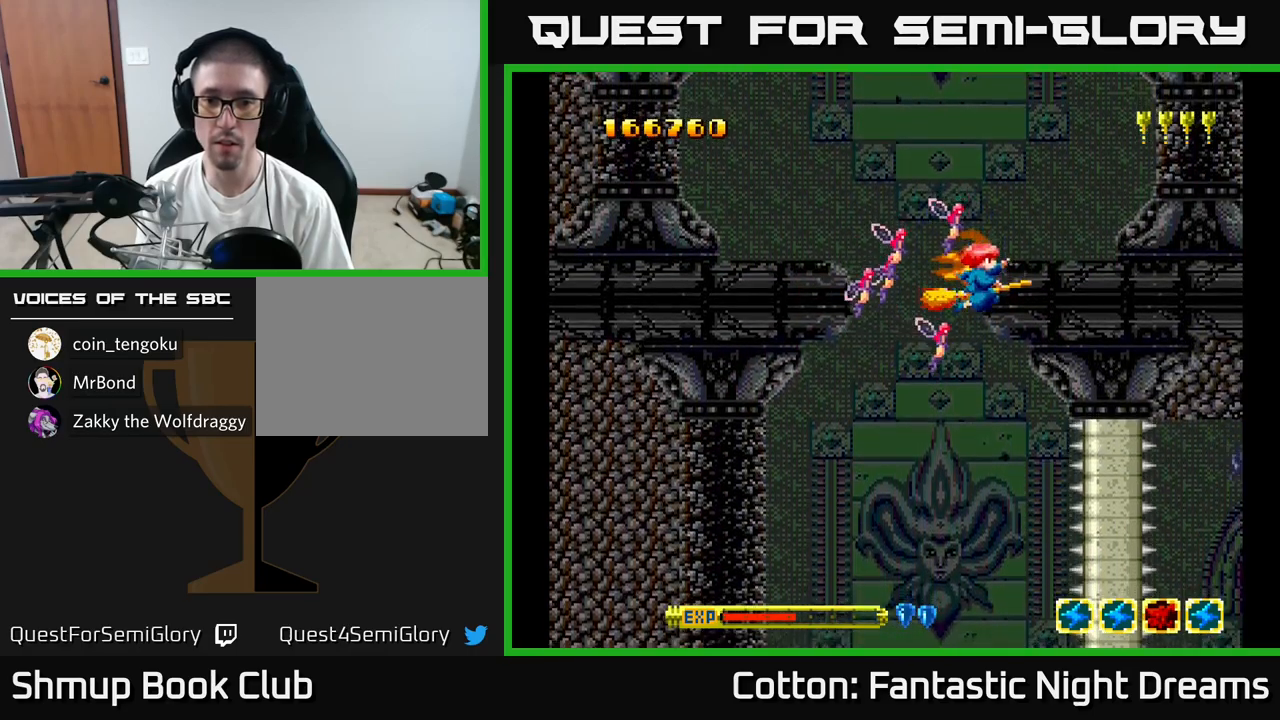
{"buttons": ["DPAD_DOWN", "DPAD_LEFT"], "right_stick": "center", "events": [[167, "DPAD_LEFT", "down"], [300, "DPAD_LEFT", "up"], [317, "DPAD_DOWN", "down"], [334, "DPAD_RIGHT", "down"], [417, "DPAD_RIGHT", "up"], [500, "DPAD_LEFT", "down"]]}
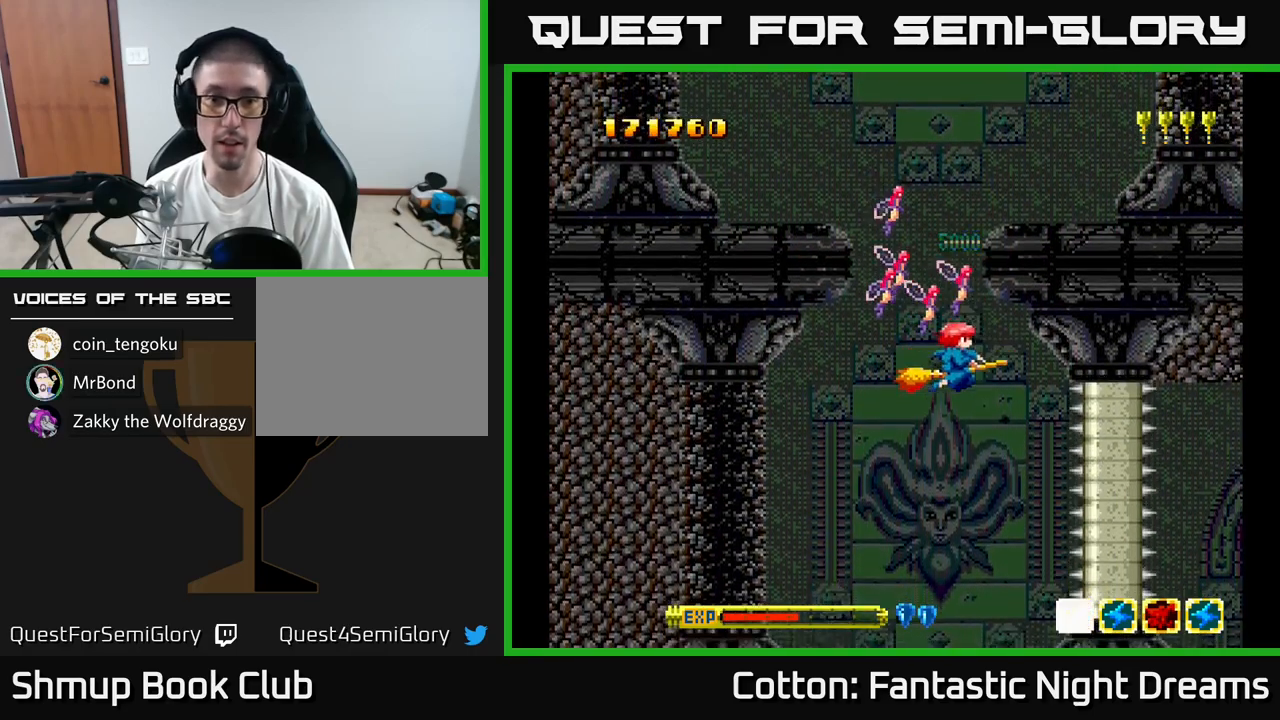
{"buttons": ["Y"], "right_stick": "center", "events": [[200, "DPAD_LEFT", "up"], [234, "DPAD_RIGHT", "down"], [234, "Y", "down"], [300, "DPAD_DOWN", "up"], [300, "DPAD_RIGHT", "up"]]}